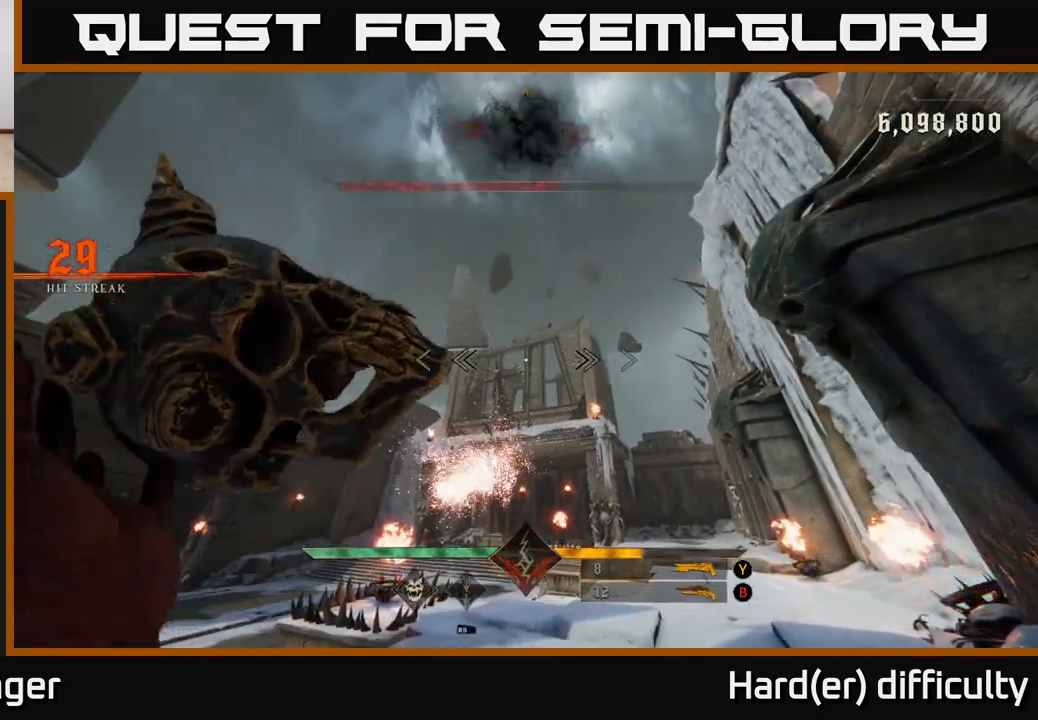
Gameplay with a controller (Xbox layout); each line is a JSON object with the inputs held at the frame after it. "events" lists button and stick changes between this image and that frame as [ms after this image, input, new state], when the widget could be followed in between.
{"buttons": [], "left_stick": "center", "right_stick": "center", "events": [[117, "R2", "down"], [117, "left_stick", "down-left"], [200, "R2", "up"], [283, "right_stick", "down"], [350, "left_stick", "center"], [433, "right_stick", "center"]]}
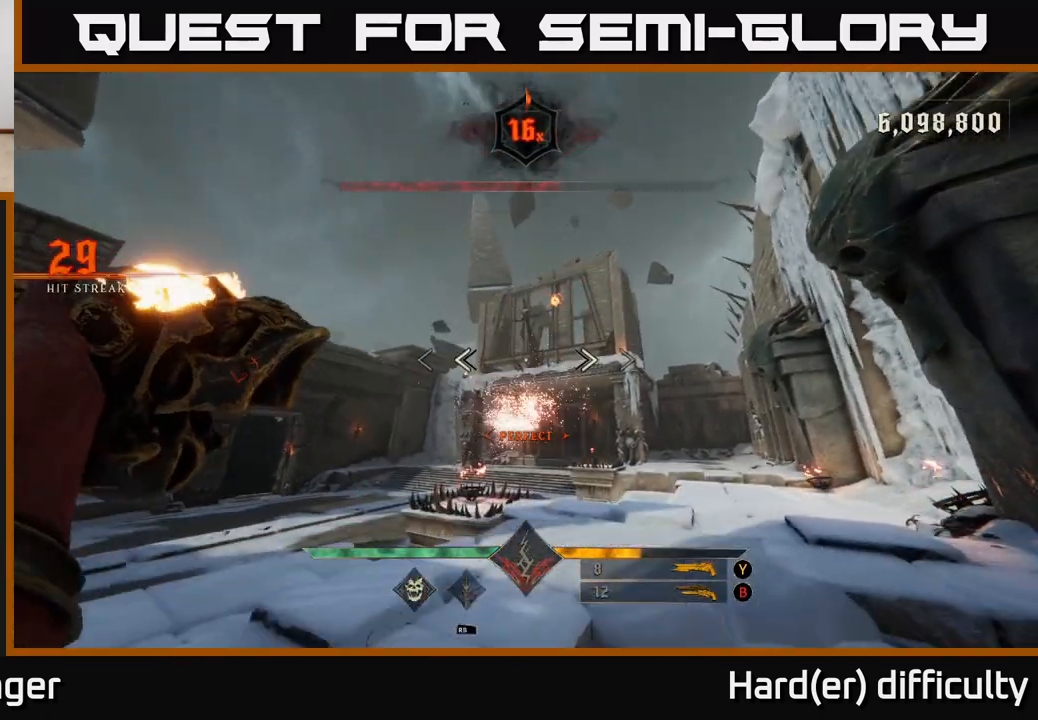
{"buttons": [], "left_stick": "up", "right_stick": "center", "events": [[50, "R2", "down"], [150, "R2", "up"], [150, "left_stick", "left"], [333, "left_stick", "center"], [383, "right_stick", "down"], [500, "left_stick", "up"], [500, "right_stick", "center"]]}
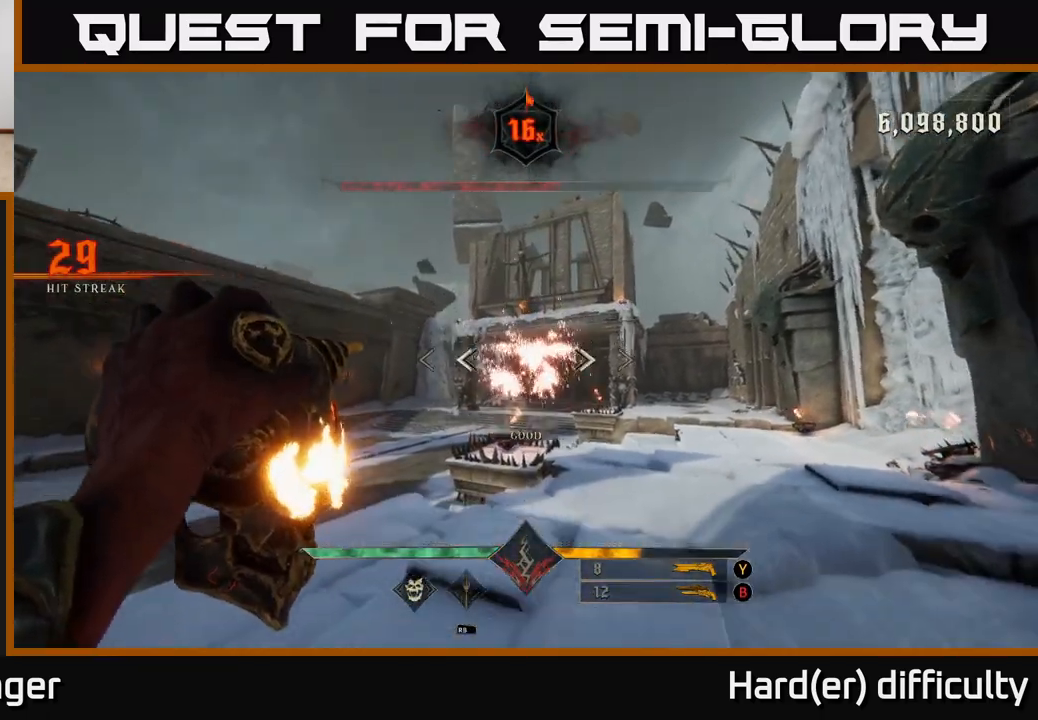
{"buttons": [], "left_stick": "down", "right_stick": "up", "events": [[17, "R2", "down"], [117, "R2", "up"], [317, "left_stick", "center"], [433, "right_stick", "up"], [500, "left_stick", "down"]]}
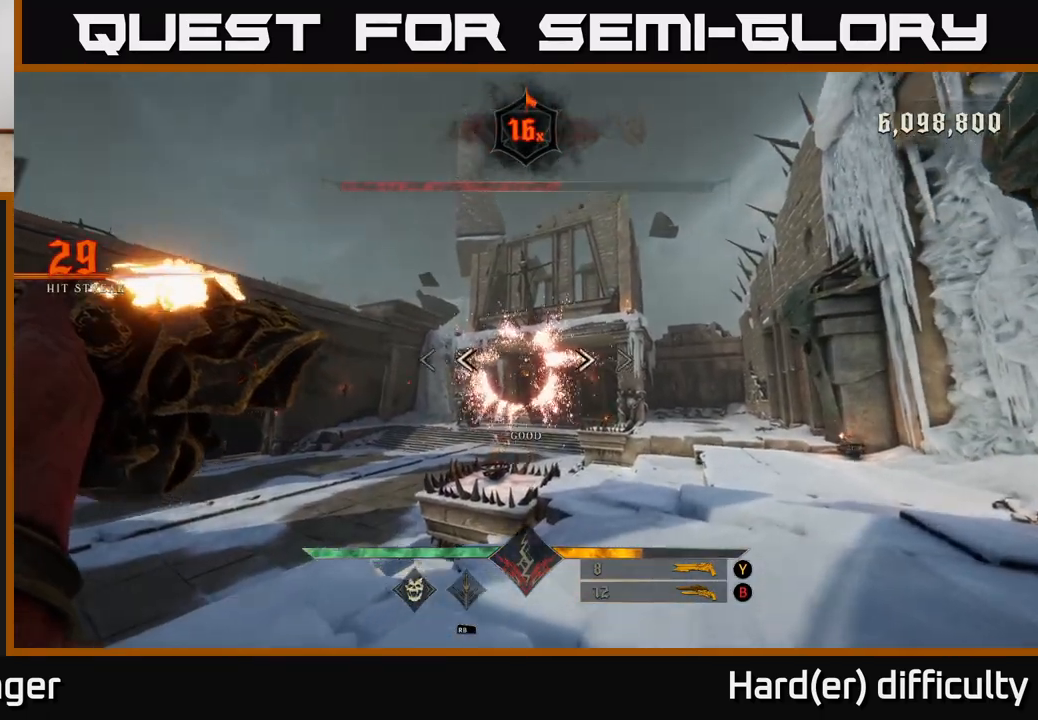
{"buttons": ["R2"], "left_stick": "center", "right_stick": "down", "events": [[17, "R2", "down"], [50, "right_stick", "center"], [100, "R2", "up"], [200, "left_stick", "center"], [467, "right_stick", "down"], [483, "R2", "down"]]}
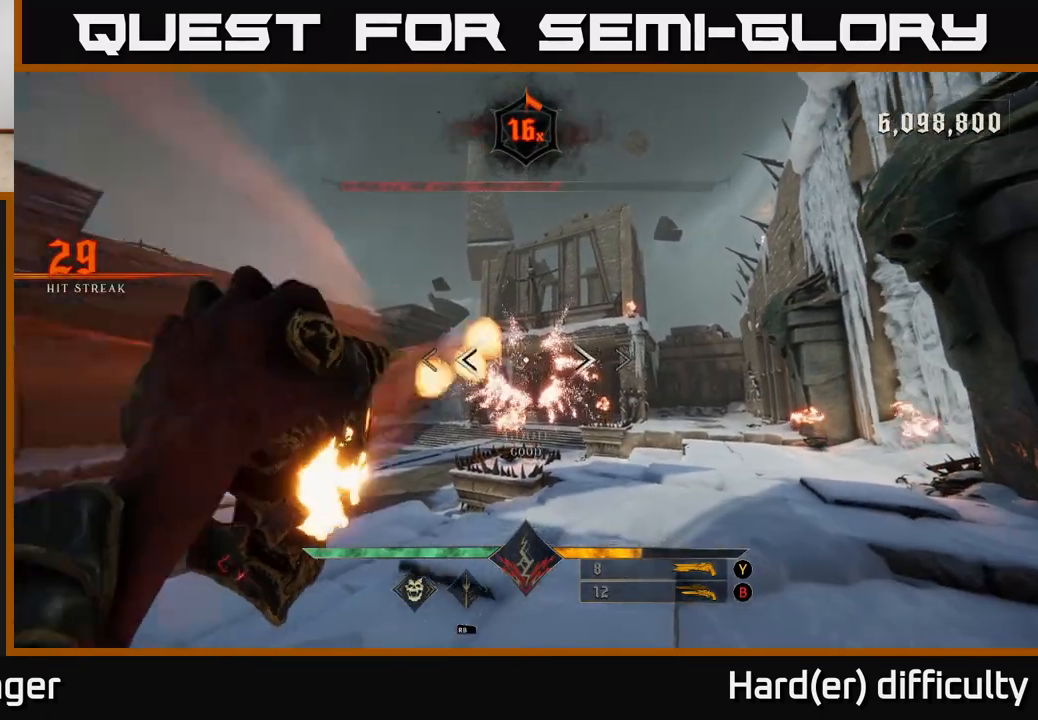
{"buttons": ["R2"], "left_stick": "center", "right_stick": "center", "events": [[33, "right_stick", "center"], [50, "R2", "up"], [500, "R2", "down"]]}
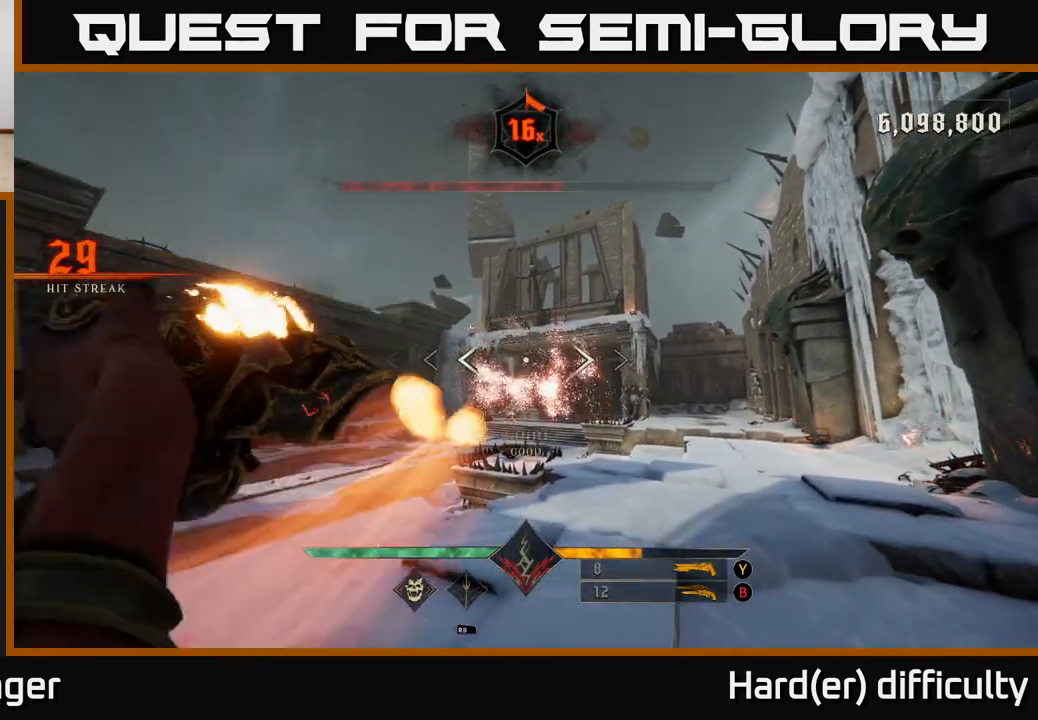
{"buttons": ["R2"], "left_stick": "center", "right_stick": "up-left", "events": [[67, "R2", "up"], [67, "left_stick", "right"], [200, "left_stick", "center"], [433, "right_stick", "up-left"], [483, "R2", "down"]]}
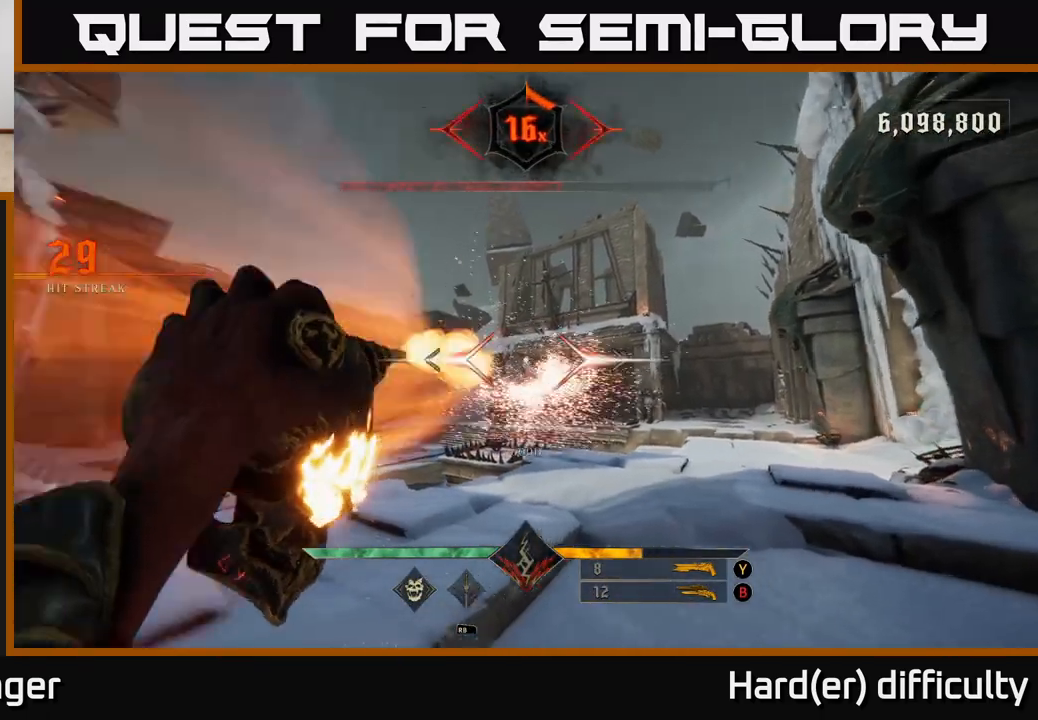
{"buttons": ["R2"], "left_stick": "right", "right_stick": "left", "events": [[17, "right_stick", "center"], [33, "R2", "up"], [33, "left_stick", "right"], [83, "left_stick", "up-right"], [283, "left_stick", "center"], [433, "right_stick", "left"], [467, "R2", "down"], [483, "left_stick", "right"]]}
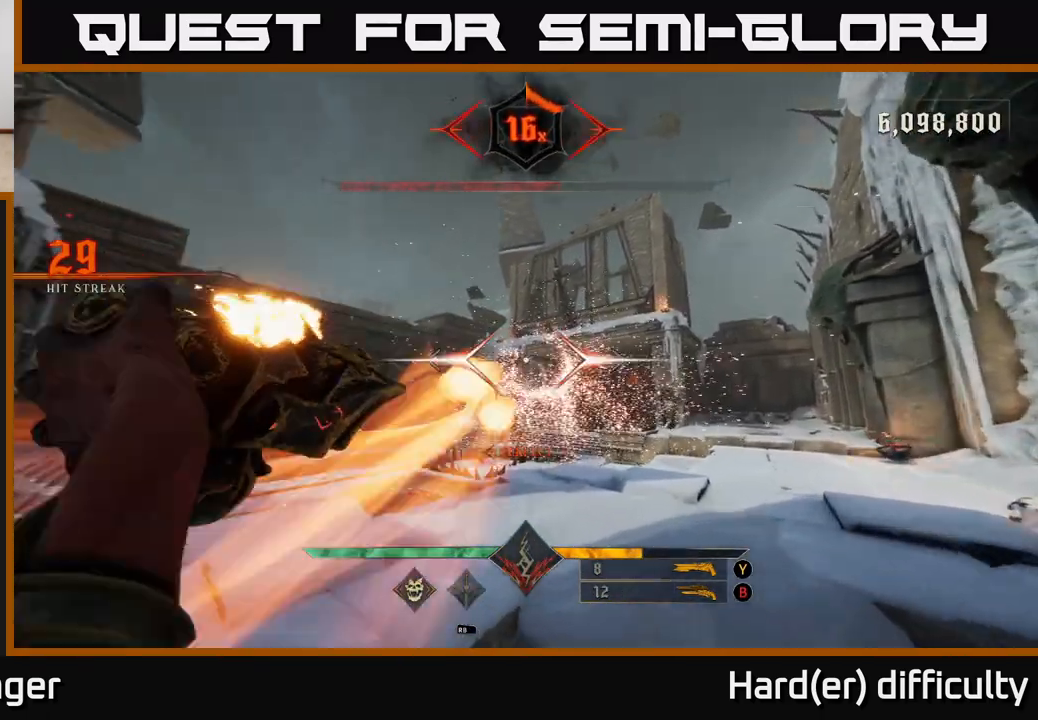
{"buttons": ["R2"], "left_stick": "right", "right_stick": "left", "events": [[33, "R2", "up"], [33, "right_stick", "center"], [183, "left_stick", "center"], [350, "right_stick", "left"], [450, "R2", "down"], [483, "left_stick", "right"]]}
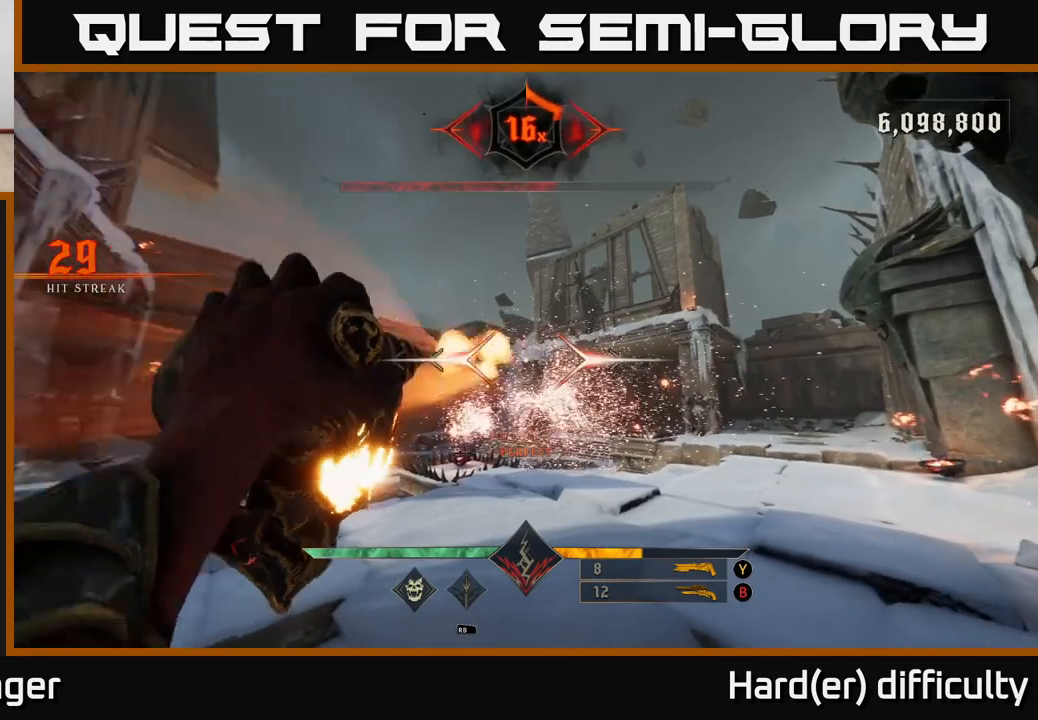
{"buttons": [], "left_stick": "center", "right_stick": "center", "events": [[33, "R2", "up"], [50, "right_stick", "center"], [133, "left_stick", "center"], [433, "R2", "down"], [483, "R2", "up"]]}
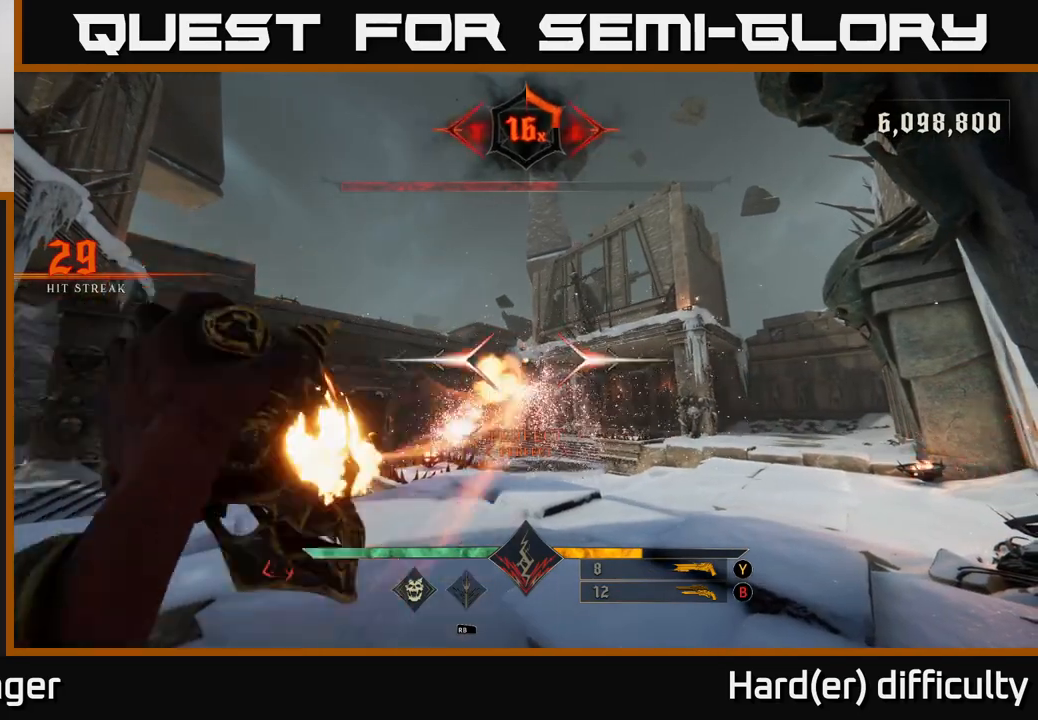
{"buttons": [], "left_stick": "center", "right_stick": "down-left", "events": [[417, "R2", "down"], [417, "right_stick", "down-left"], [467, "R2", "up"]]}
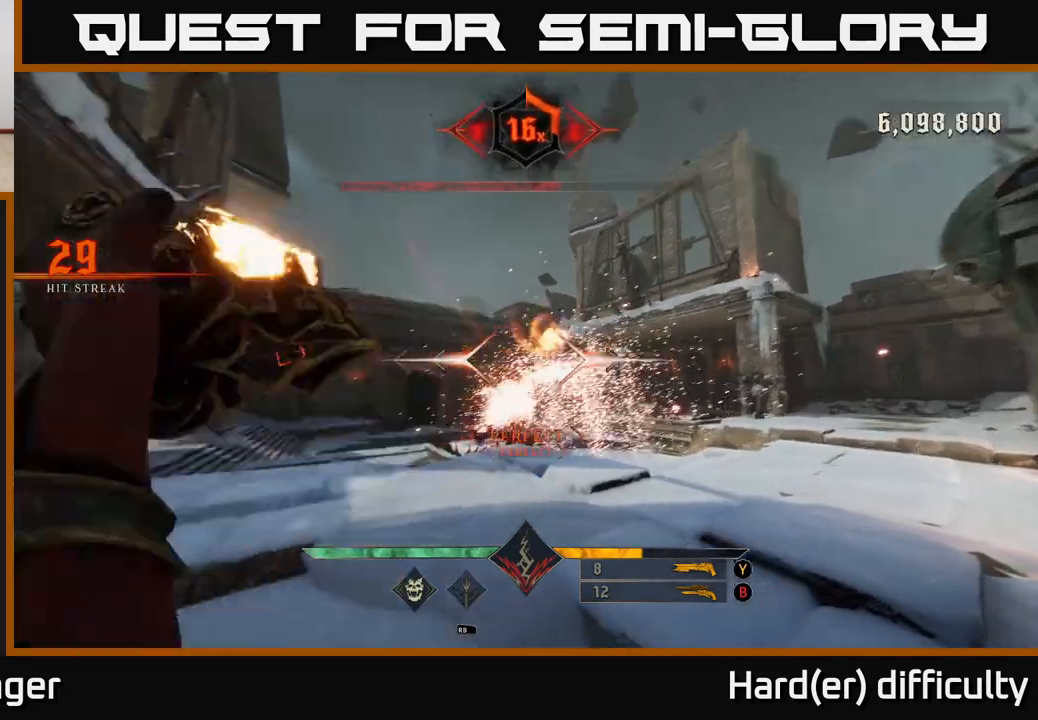
{"buttons": [], "left_stick": "center", "right_stick": "center", "events": [[17, "right_stick", "center"], [283, "right_stick", "right"], [417, "R2", "down"], [450, "right_stick", "center"], [483, "R2", "up"]]}
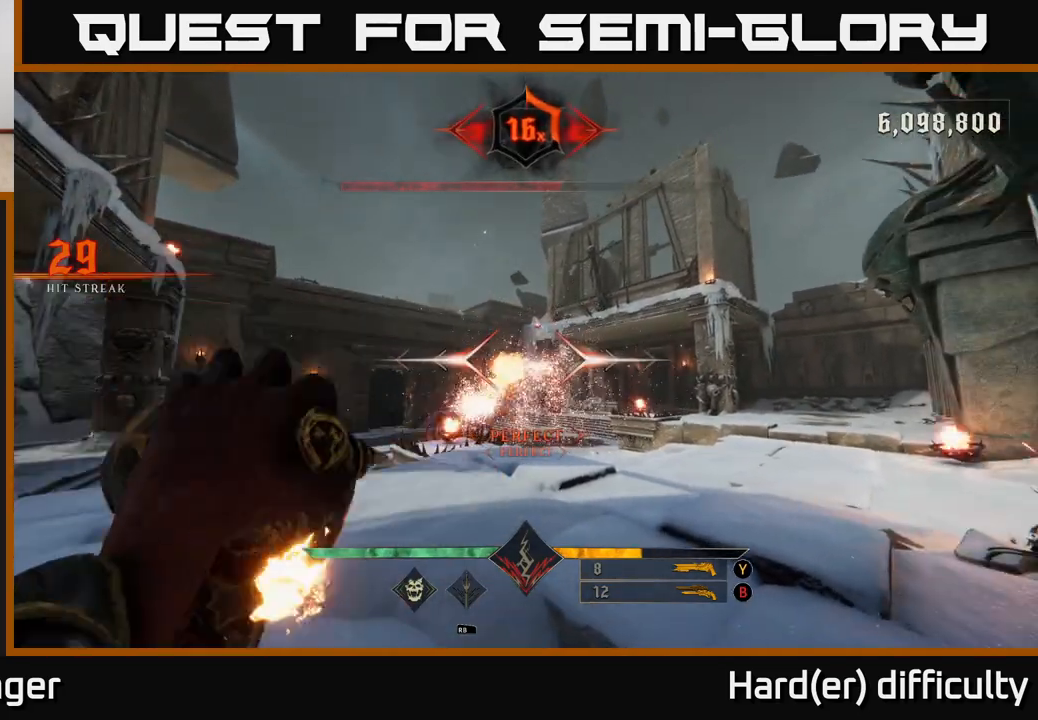
{"buttons": [], "left_stick": "center", "right_stick": "center", "events": [[367, "R2", "down"], [433, "R2", "up"]]}
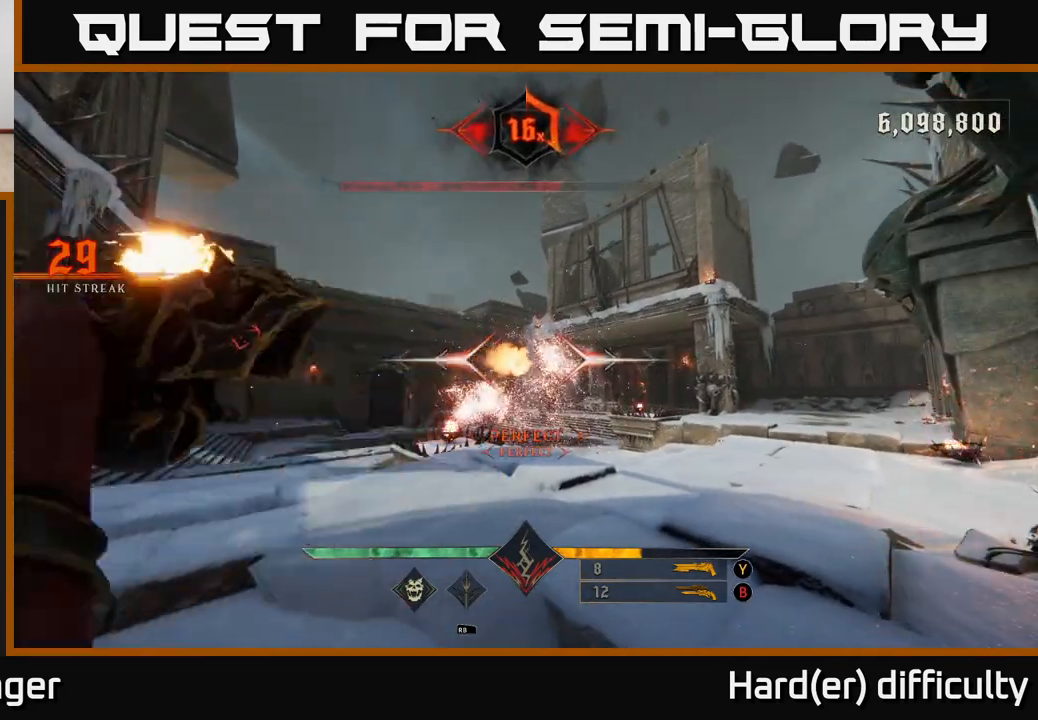
{"buttons": [], "left_stick": "center", "right_stick": "center", "events": [[350, "R2", "down"], [450, "R2", "up"]]}
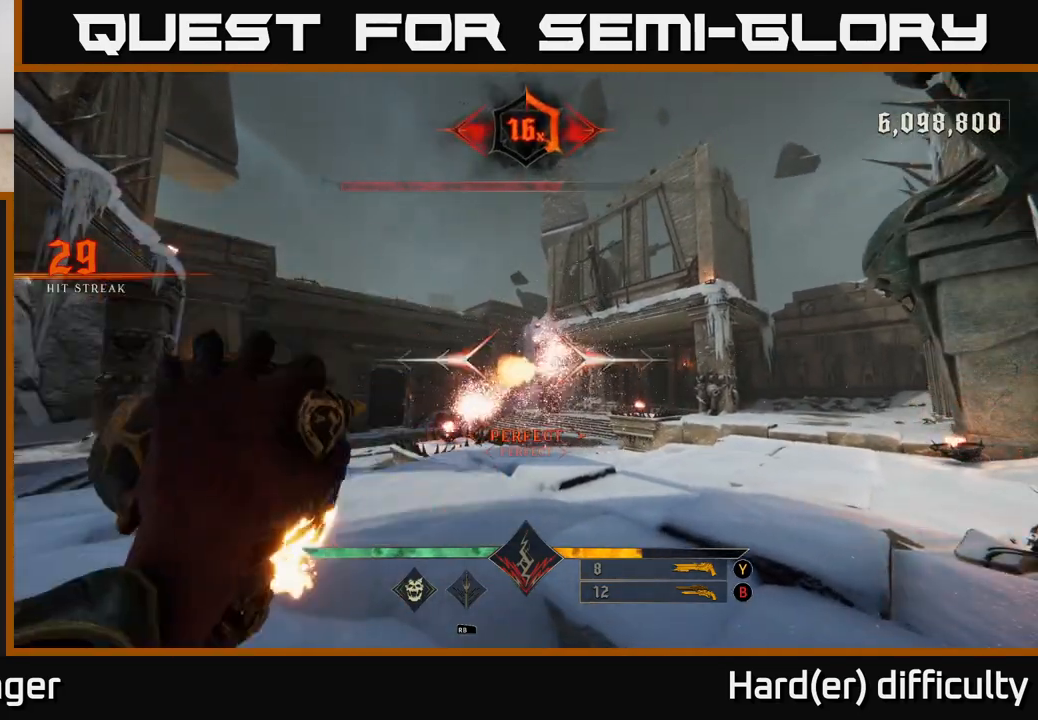
{"buttons": [], "left_stick": "center", "right_stick": "center", "events": [[333, "R2", "down"], [400, "R2", "up"]]}
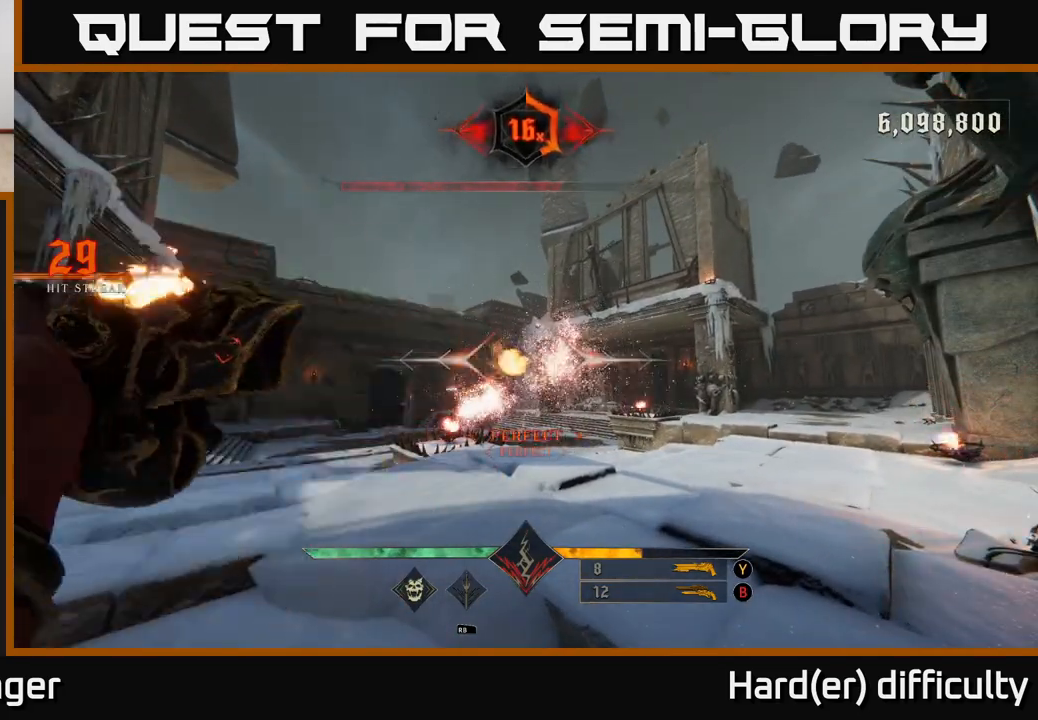
{"buttons": [], "left_stick": "right", "right_stick": "center", "events": [[283, "R2", "down"], [383, "R2", "up"], [450, "left_stick", "right"]]}
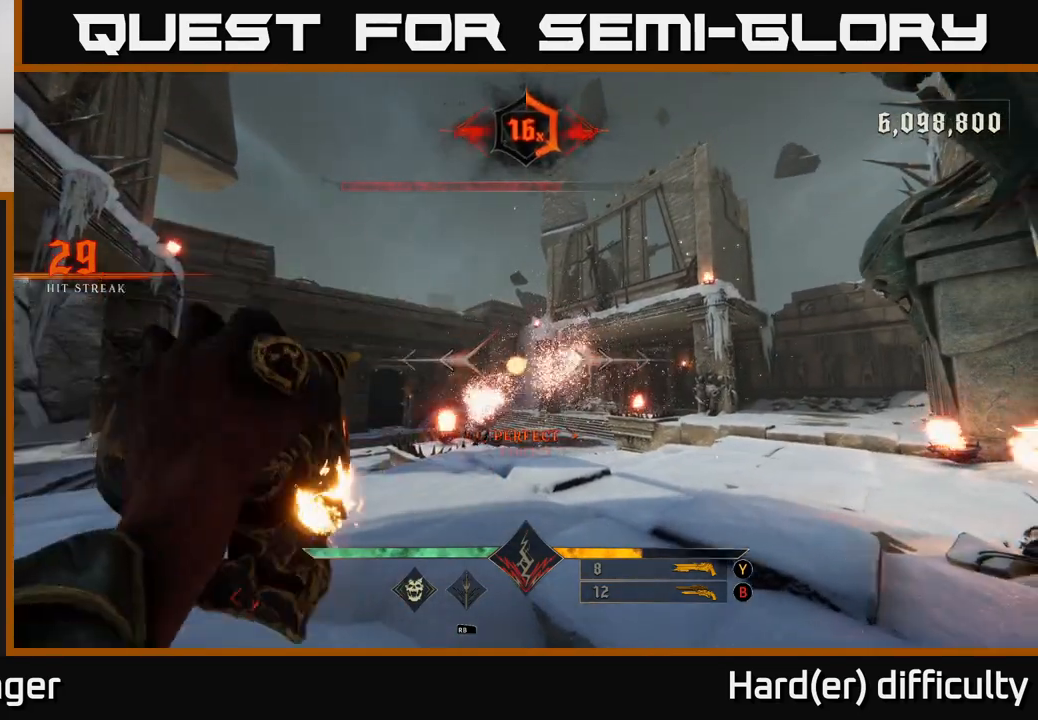
{"buttons": [], "left_stick": "center", "right_stick": "left", "events": [[233, "left_stick", "center"], [250, "R2", "down"], [333, "R2", "up"], [450, "right_stick", "left"]]}
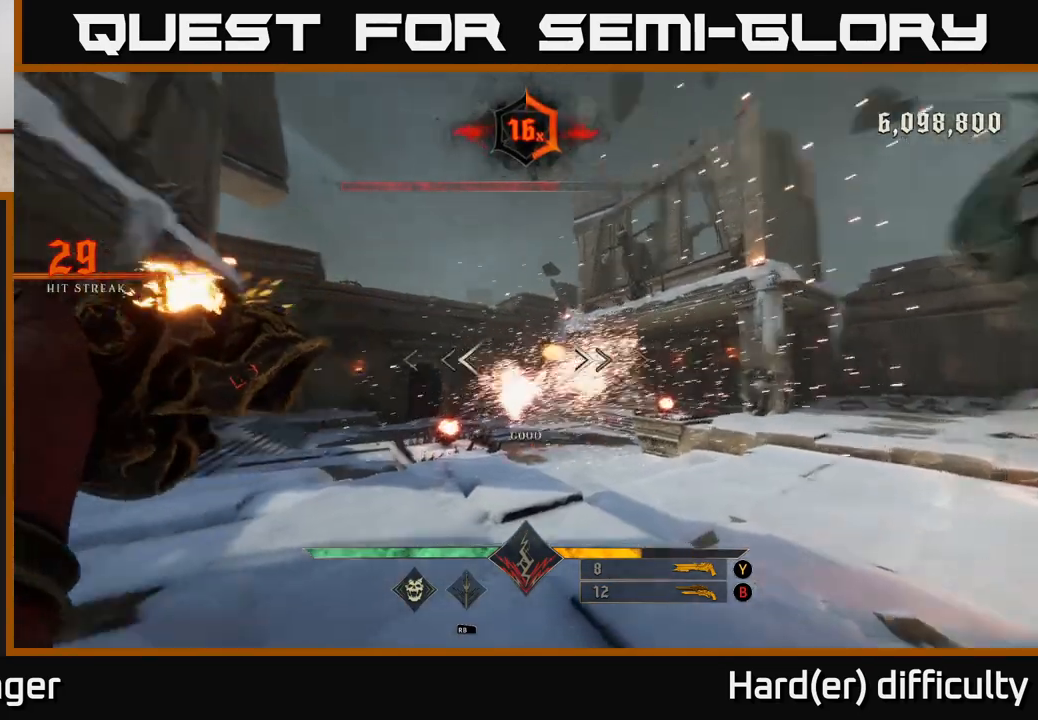
{"buttons": [], "left_stick": "center", "right_stick": "center", "events": [[250, "R2", "down"], [283, "left_stick", "down-right"], [300, "R2", "up"], [383, "left_stick", "center"], [383, "right_stick", "center"]]}
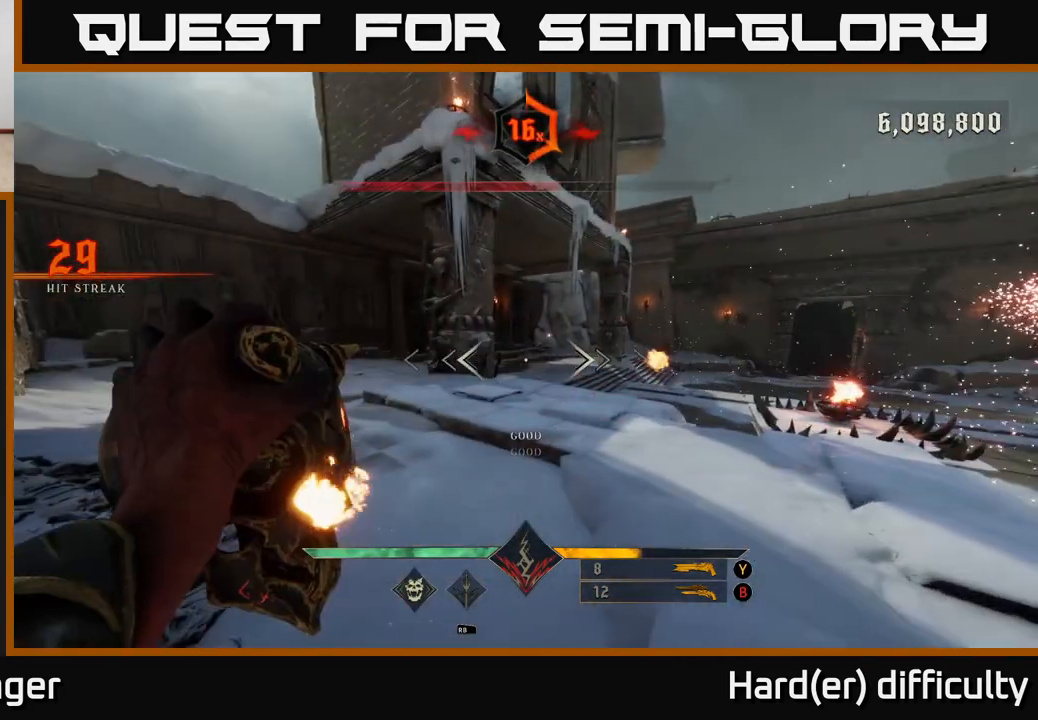
{"buttons": [], "left_stick": "left", "right_stick": "right", "events": [[200, "R2", "down"], [217, "left_stick", "left"], [267, "R2", "up"], [267, "right_stick", "right"]]}
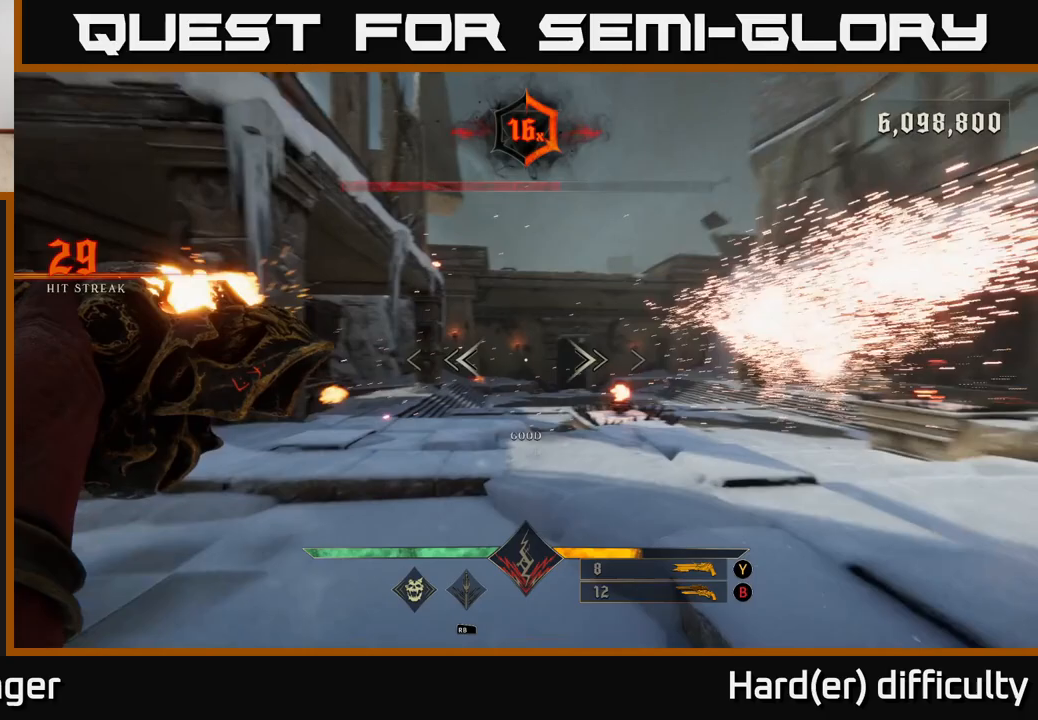
{"buttons": [], "left_stick": "left", "right_stick": "center", "events": [[200, "R2", "down"], [283, "R2", "up"], [367, "right_stick", "center"]]}
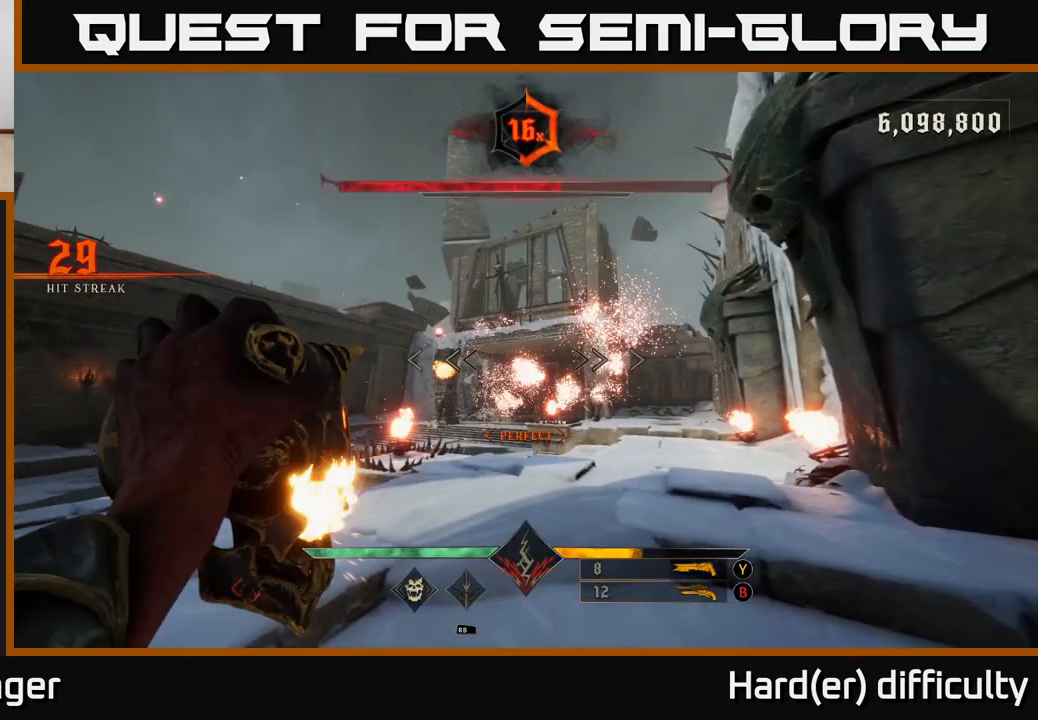
{"buttons": [], "left_stick": "down-left", "right_stick": "center", "events": [[100, "right_stick", "right"], [150, "left_stick", "down-left"], [200, "R2", "down"], [267, "R2", "up"], [317, "right_stick", "center"]]}
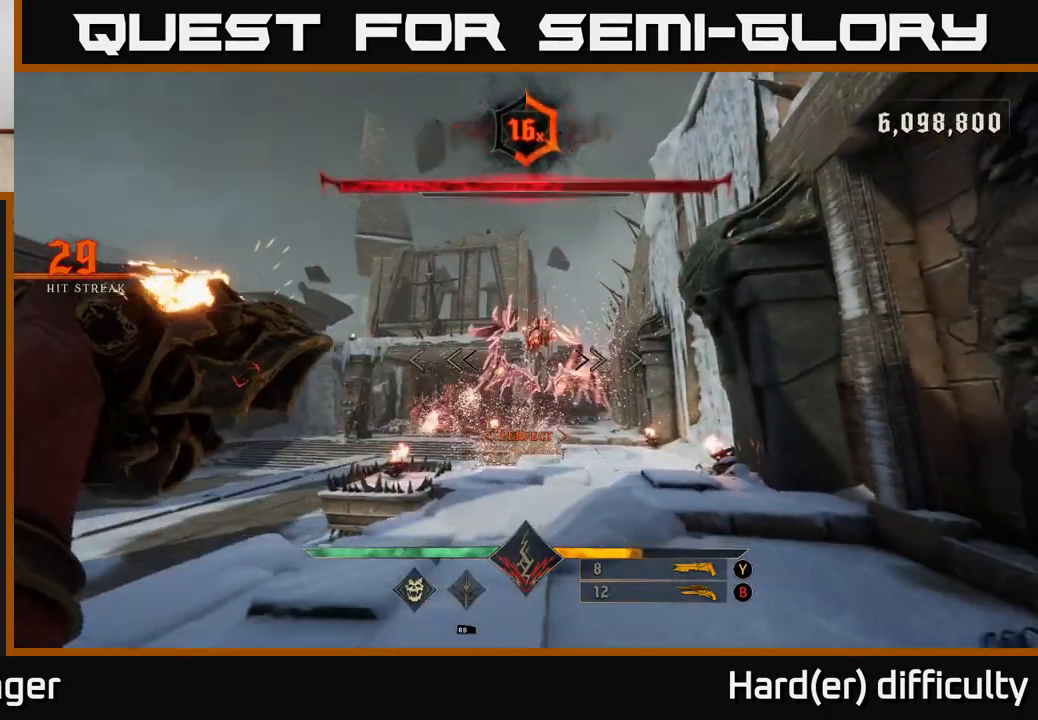
{"buttons": [], "left_stick": "up", "right_stick": "center", "events": [[167, "R2", "down"], [167, "right_stick", "down-right"], [233, "R2", "up"], [317, "left_stick", "center"], [333, "right_stick", "center"], [367, "left_stick", "up"]]}
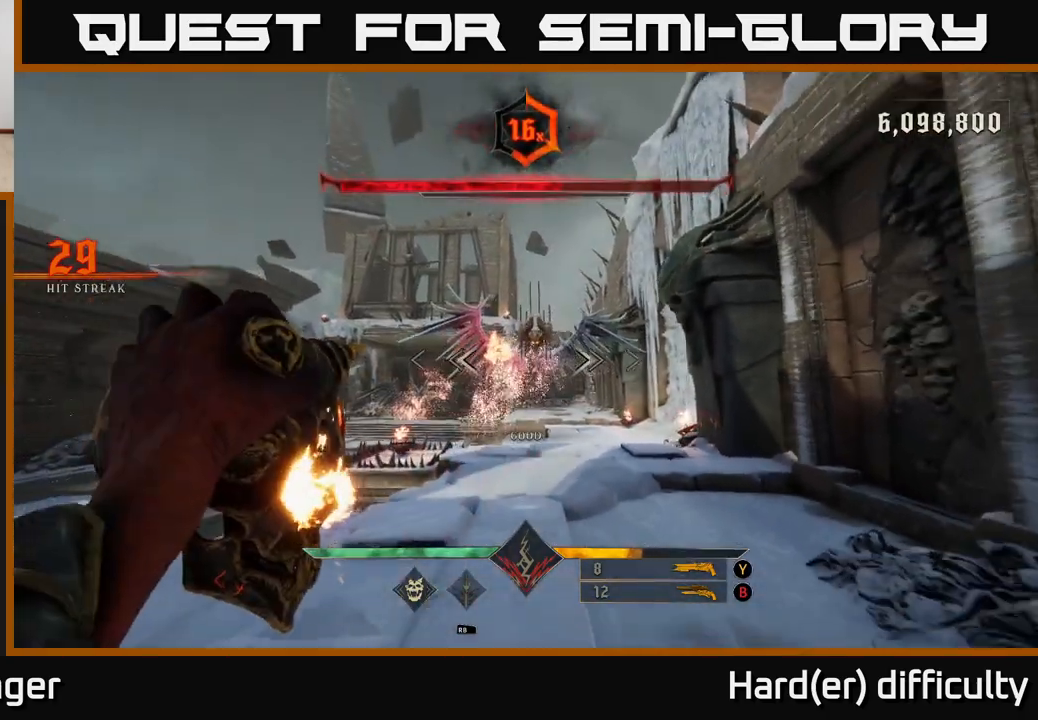
{"buttons": [], "left_stick": "up", "right_stick": "center", "events": [[133, "Y", "down"], [133, "left_stick", "up-right"], [200, "Y", "up"], [300, "left_stick", "up"], [350, "right_stick", "up"], [483, "right_stick", "center"]]}
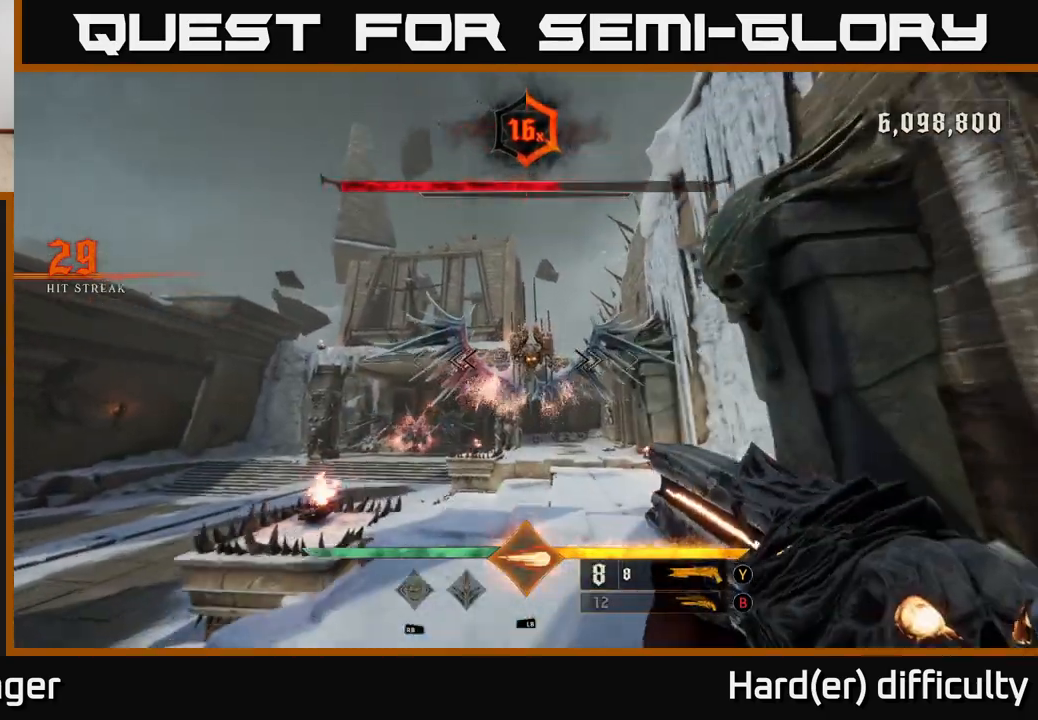
{"buttons": [], "left_stick": "left", "right_stick": "center", "events": [[150, "R2", "down"], [217, "left_stick", "down-left"], [233, "R2", "up"], [317, "right_stick", "down"], [433, "left_stick", "left"], [483, "right_stick", "center"]]}
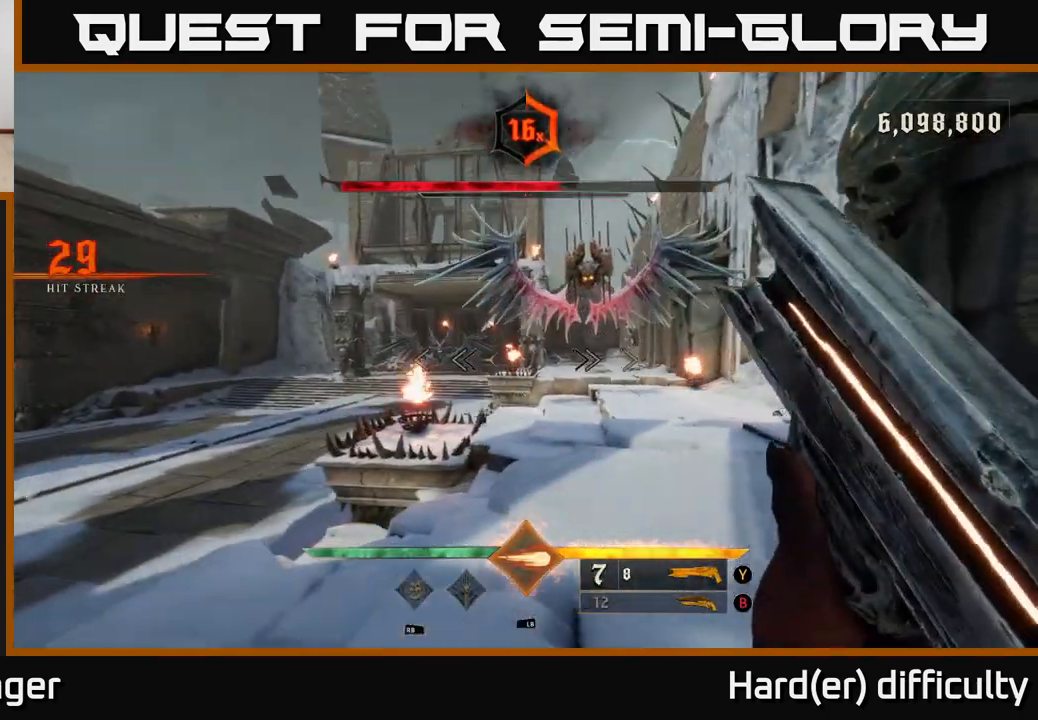
{"buttons": [], "left_stick": "up-left", "right_stick": "center", "events": [[133, "L2", "down"], [150, "left_stick", "up-left"], [300, "L2", "up"], [433, "A", "down"], [500, "A", "up"]]}
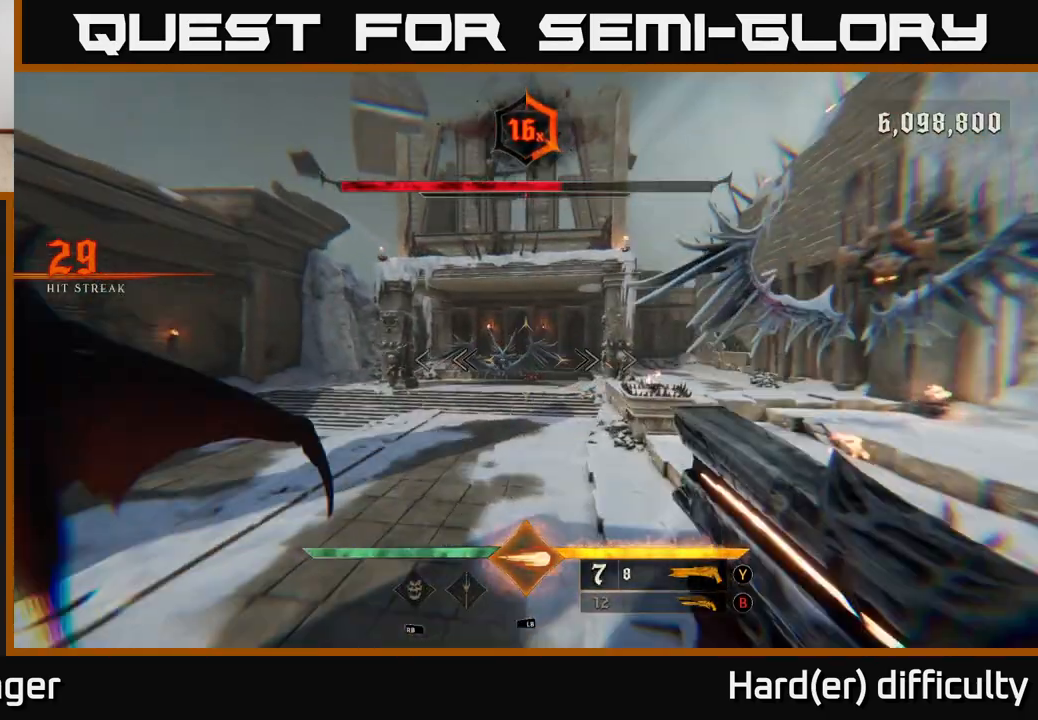
{"buttons": [], "left_stick": "up", "right_stick": "center", "events": [[350, "left_stick", "up"]]}
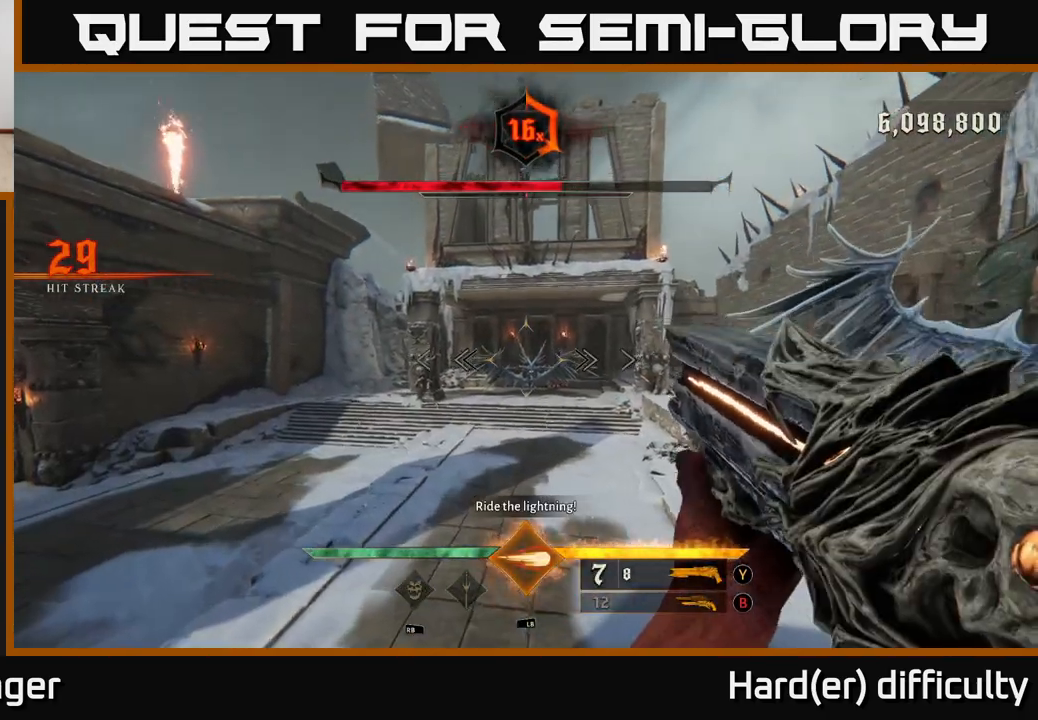
{"buttons": [], "left_stick": "up", "right_stick": "center", "events": [[67, "R2", "down"], [150, "R2", "up"], [183, "right_stick", "up"], [317, "right_stick", "center"]]}
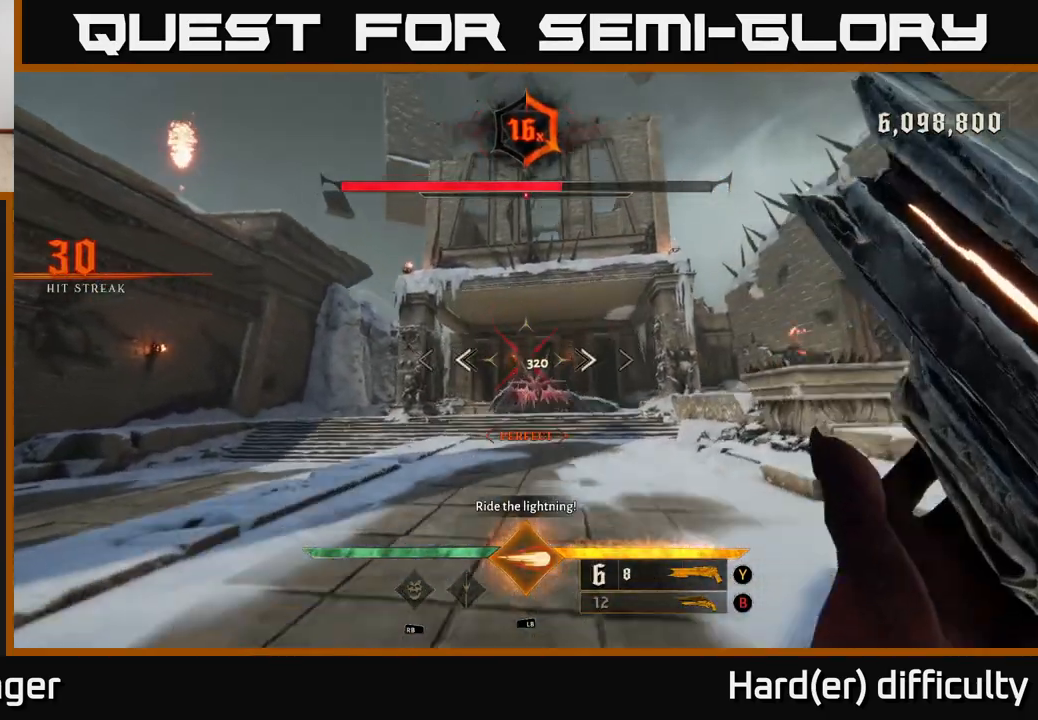
{"buttons": ["L1"], "left_stick": "up", "right_stick": "center", "events": [[500, "L1", "down"]]}
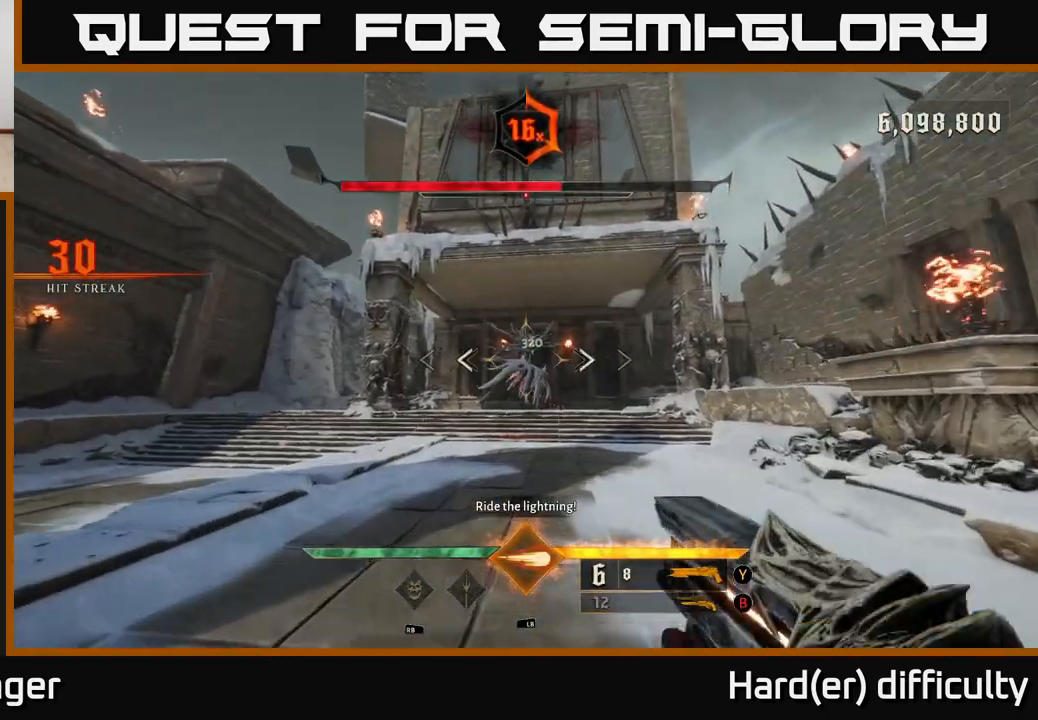
{"buttons": ["A"], "left_stick": "left", "right_stick": "center", "events": [[133, "L1", "up"], [150, "left_stick", "left"], [200, "right_stick", "right"], [317, "right_stick", "center"], [433, "A", "down"]]}
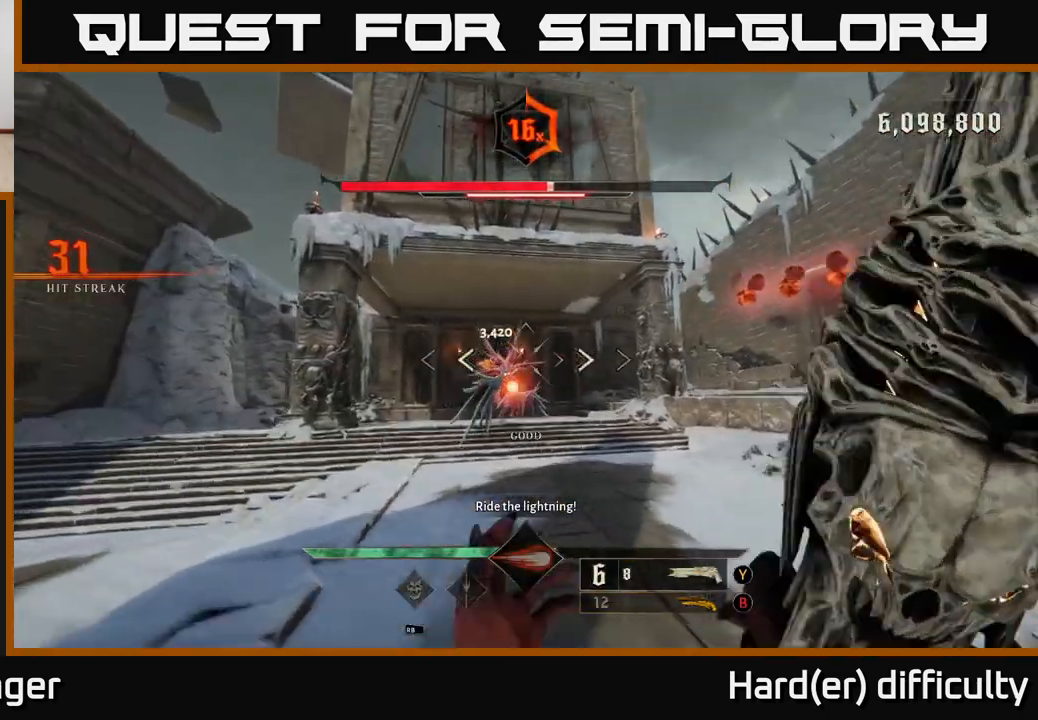
{"buttons": [], "left_stick": "left", "right_stick": "center", "events": [[33, "A", "up"], [67, "L2", "down"], [167, "right_stick", "right"], [200, "L2", "up"], [283, "right_stick", "down-right"], [417, "right_stick", "center"]]}
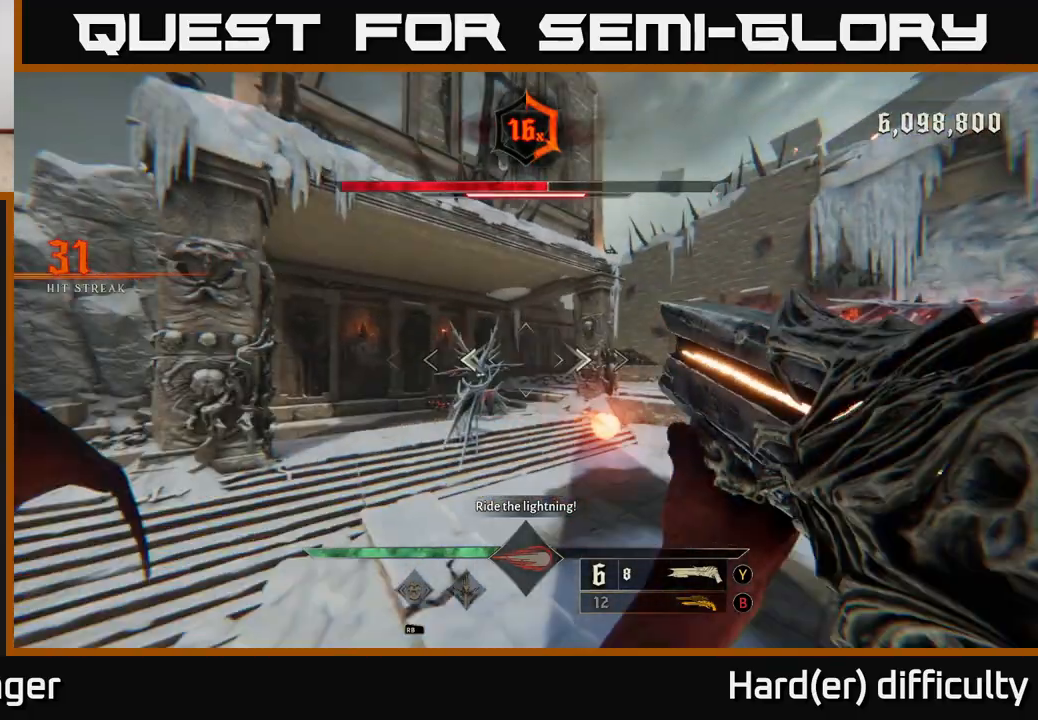
{"buttons": [], "left_stick": "left", "right_stick": "center", "events": [[50, "right_stick", "down-left"], [100, "R2", "down"], [117, "right_stick", "center"], [167, "R2", "up"], [250, "right_stick", "up-right"], [433, "right_stick", "center"]]}
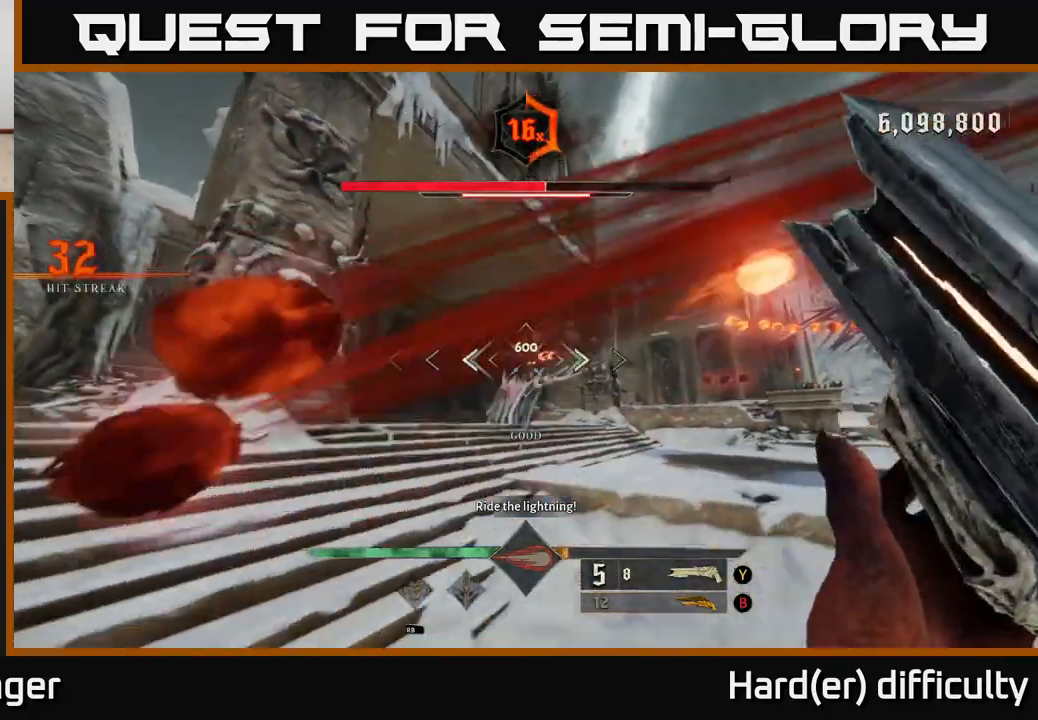
{"buttons": [], "left_stick": "left", "right_stick": "center", "events": [[100, "right_stick", "up-right"], [200, "right_stick", "center"], [333, "right_stick", "down"], [500, "right_stick", "center"]]}